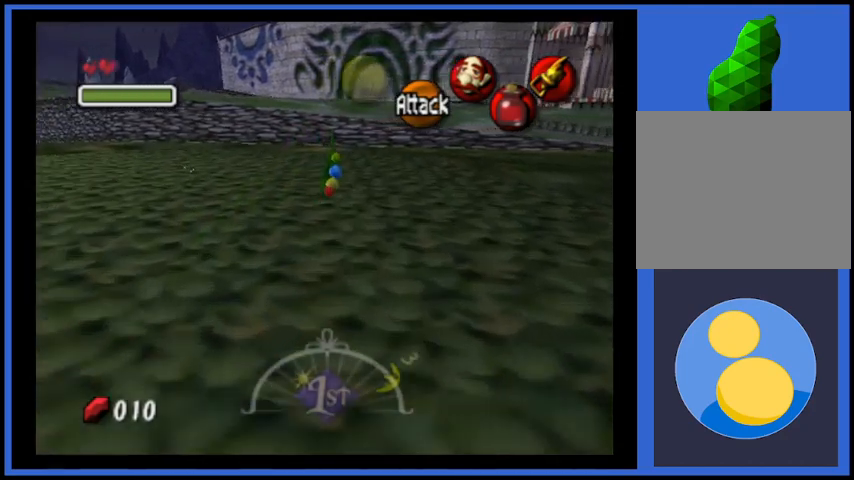
Gameplay with a controller (Xbox layout); each line is a JSON object with the inputs held at the frame after it. "events" lists button and stick changes between this image and that frame as [ms after this image, input, new state], when the widget could be followed in between. Not read: L3 R3.
{"buttons": [], "left_stick": "up", "right_stick": "center", "events": []}
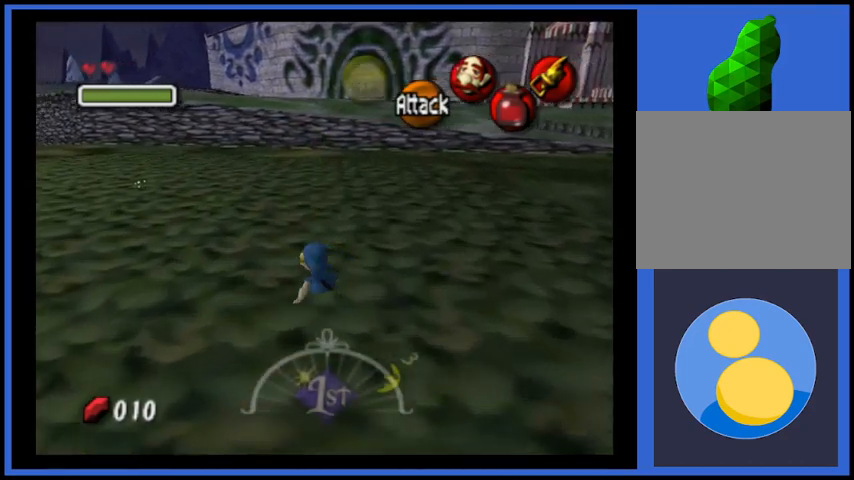
{"buttons": [], "left_stick": "up", "right_stick": "center", "events": []}
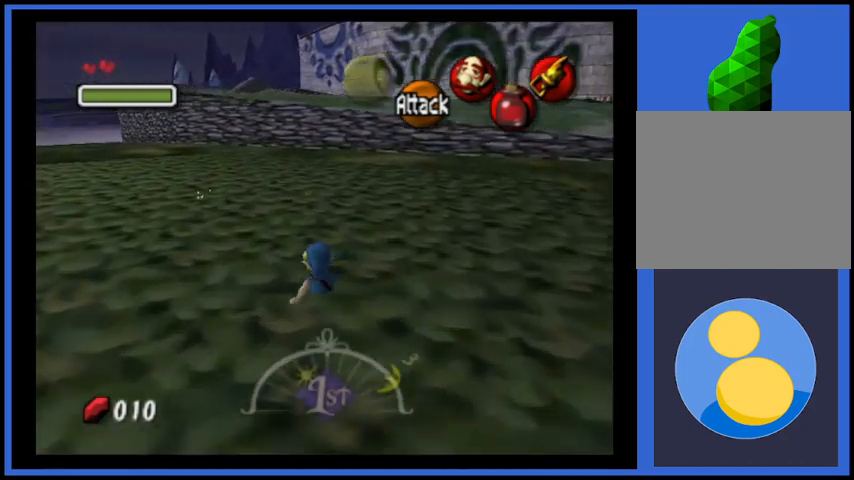
{"buttons": [], "left_stick": "up", "right_stick": "center", "events": []}
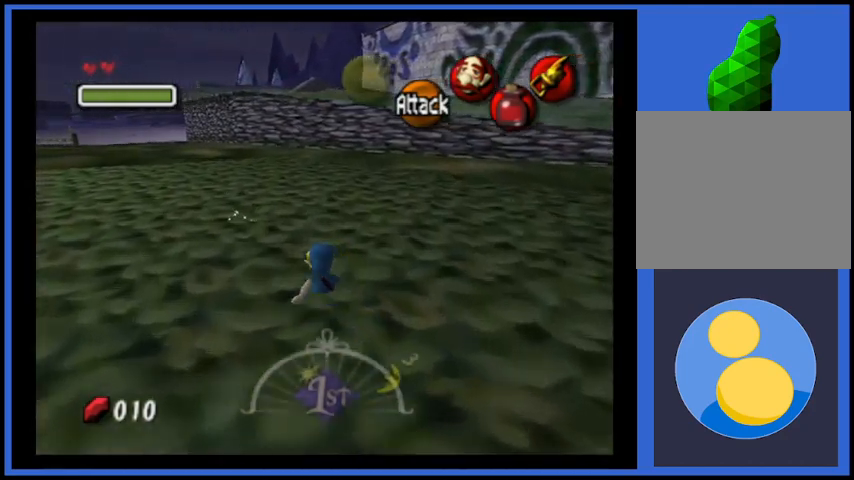
{"buttons": [], "left_stick": "up", "right_stick": "center", "events": []}
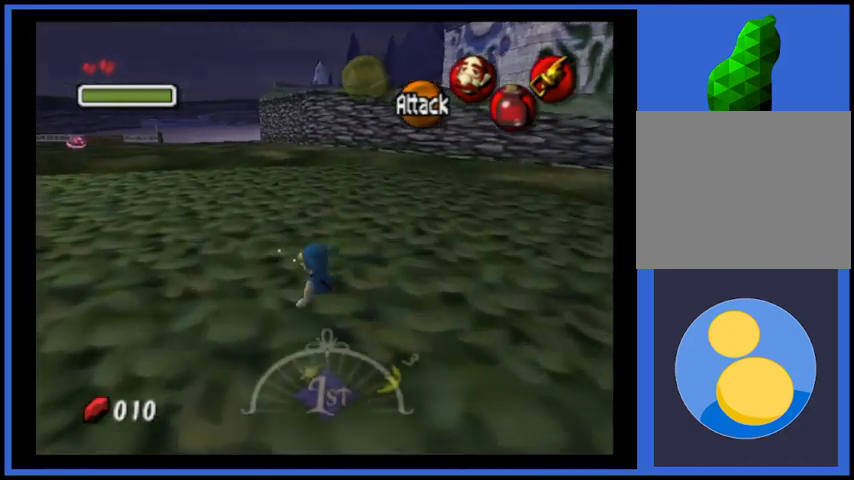
{"buttons": [], "left_stick": "center", "right_stick": "center", "events": [[167, "left_stick", "center"]]}
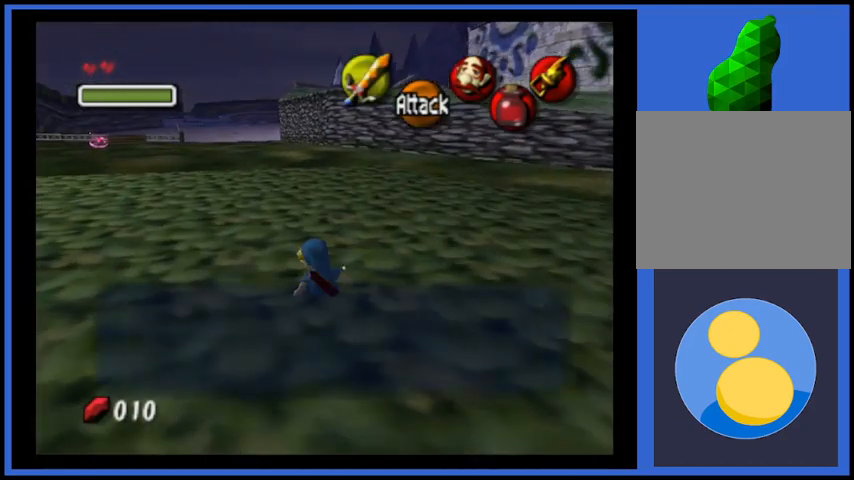
{"buttons": [], "left_stick": "center", "right_stick": "center", "events": []}
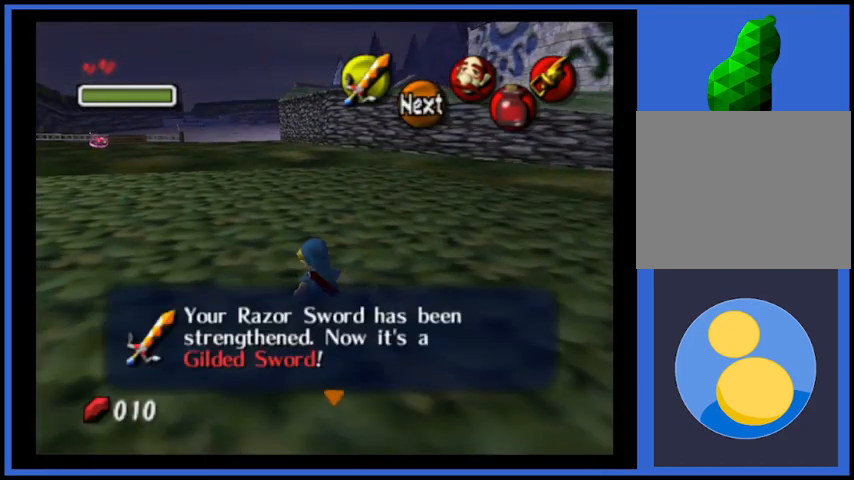
{"buttons": [], "left_stick": "center", "right_stick": "center", "events": []}
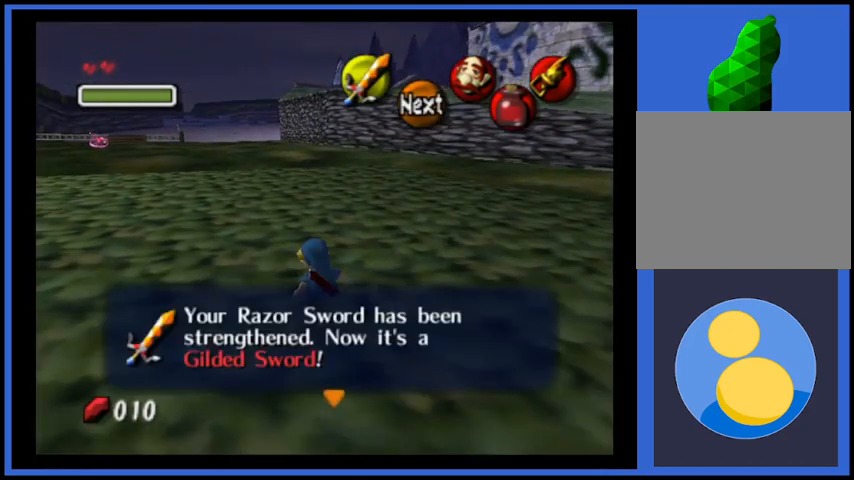
{"buttons": [], "left_stick": "center", "right_stick": "center", "events": []}
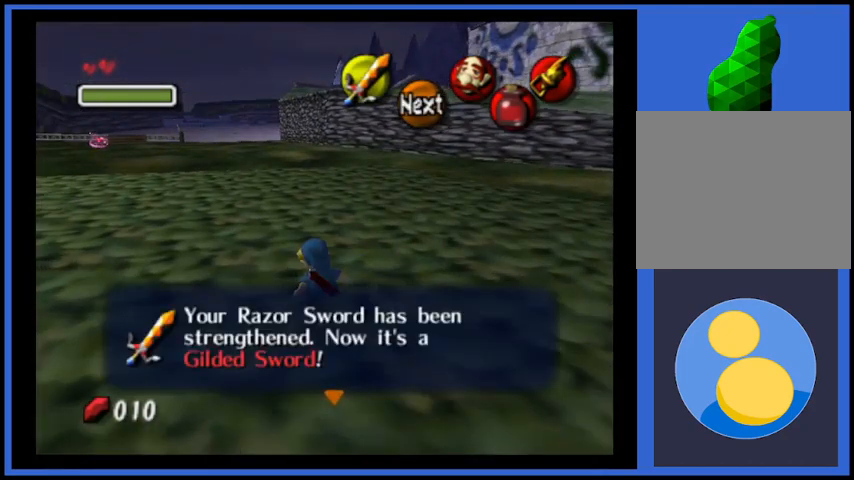
{"buttons": ["A"], "left_stick": "up-right", "right_stick": "center", "events": [[83, "A", "down"], [250, "A", "up"], [250, "left_stick", "up-right"], [417, "A", "down"]]}
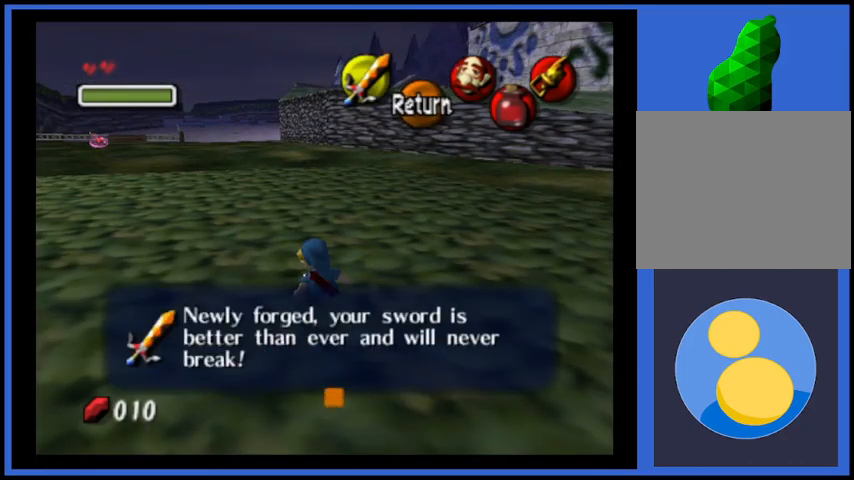
{"buttons": [], "left_stick": "up-right", "right_stick": "center", "events": [[42, "A", "up"], [292, "X", "down"], [417, "X", "up"]]}
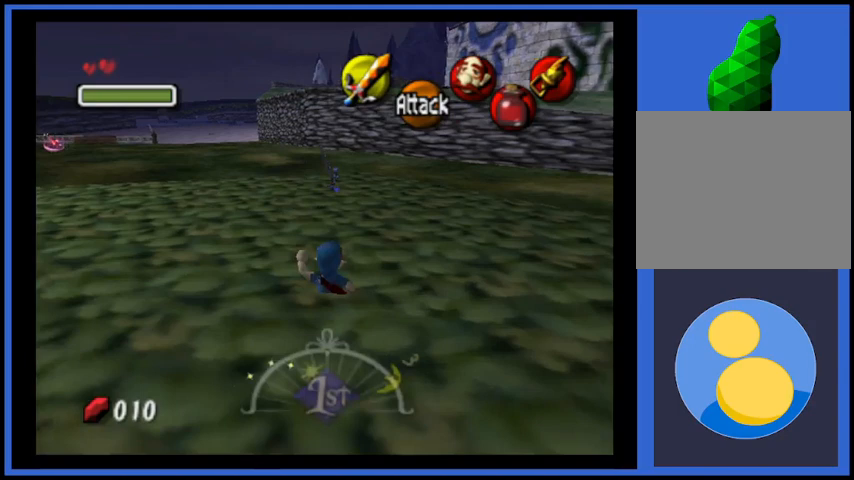
{"buttons": ["X"], "left_stick": "up-right", "right_stick": "center", "events": [[417, "X", "down"]]}
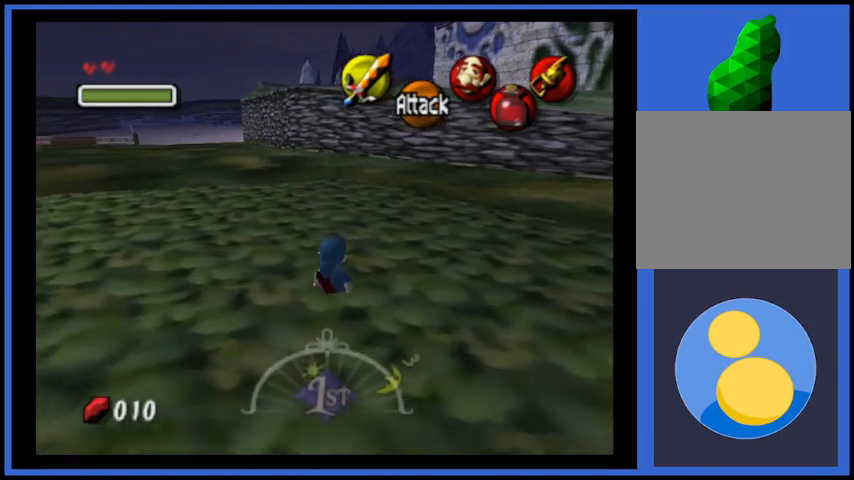
{"buttons": [], "left_stick": "center", "right_stick": "center", "events": [[84, "X", "up"], [376, "left_stick", "center"]]}
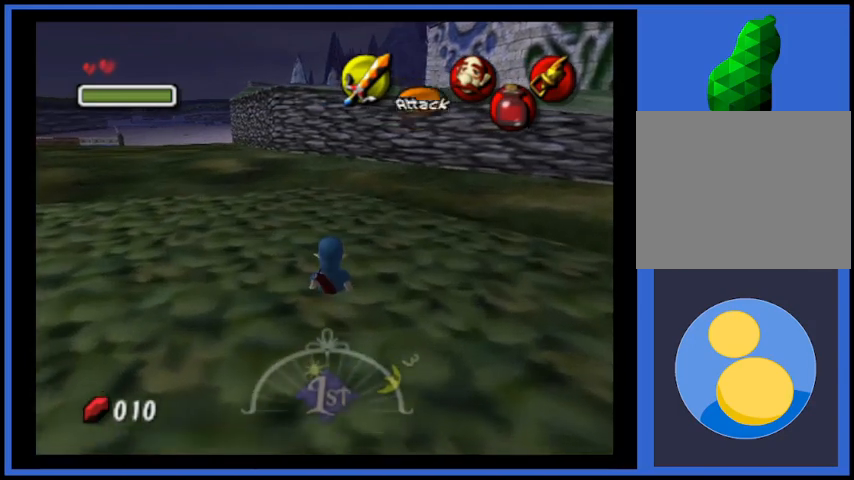
{"buttons": [], "left_stick": "center", "right_stick": "center", "events": [[41, "left_stick", "down"], [166, "left_stick", "center"], [208, "L2", "down"], [292, "L2", "up"]]}
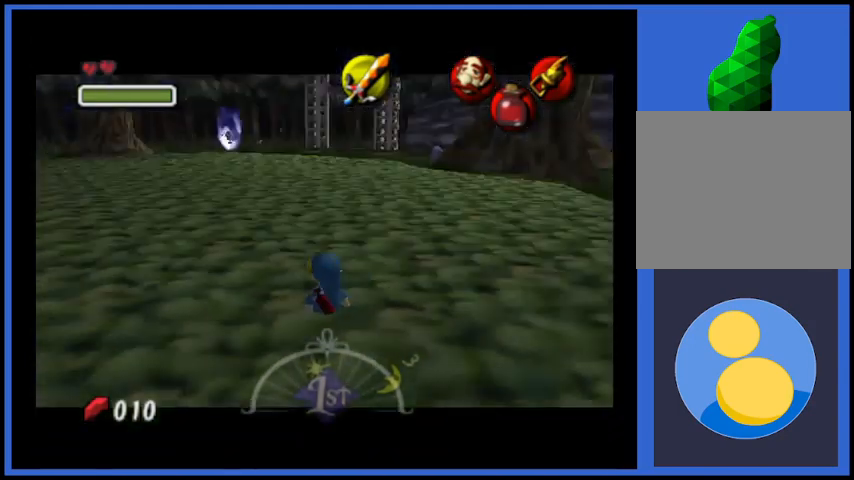
{"buttons": [], "left_stick": "up", "right_stick": "center", "events": [[292, "left_stick", "up"]]}
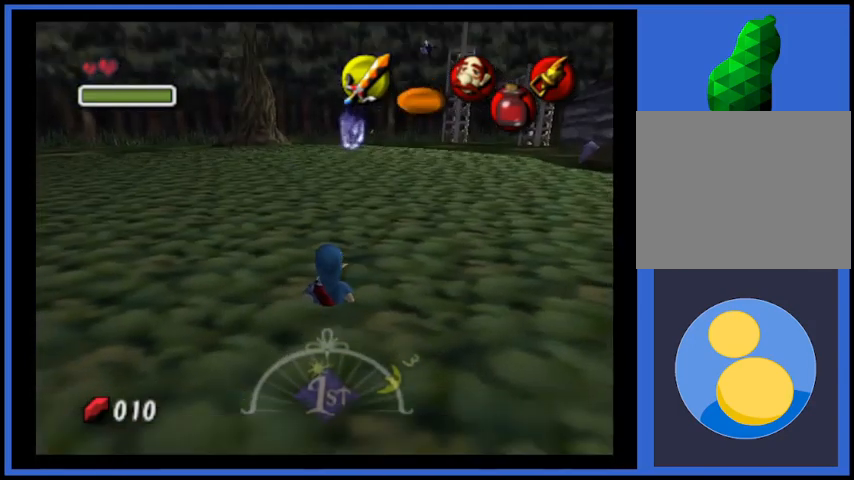
{"buttons": [], "left_stick": "up-right", "right_stick": "center", "events": [[500, "left_stick", "up-right"]]}
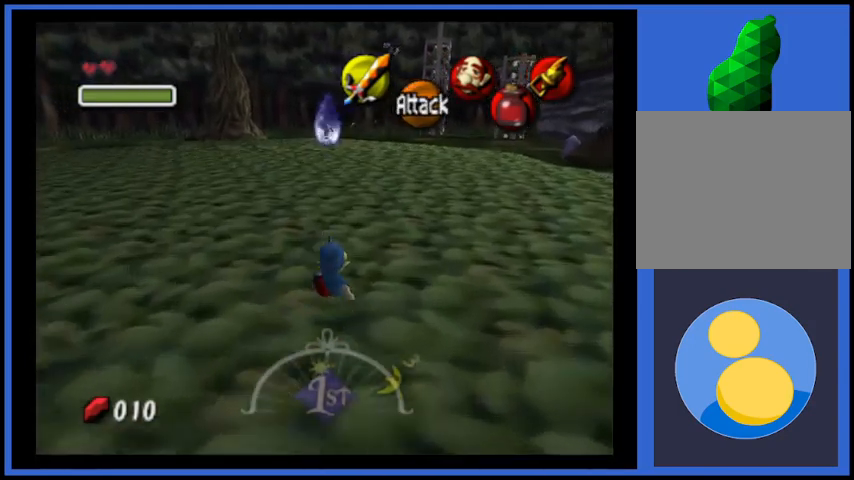
{"buttons": [], "left_stick": "up-right", "right_stick": "center", "events": []}
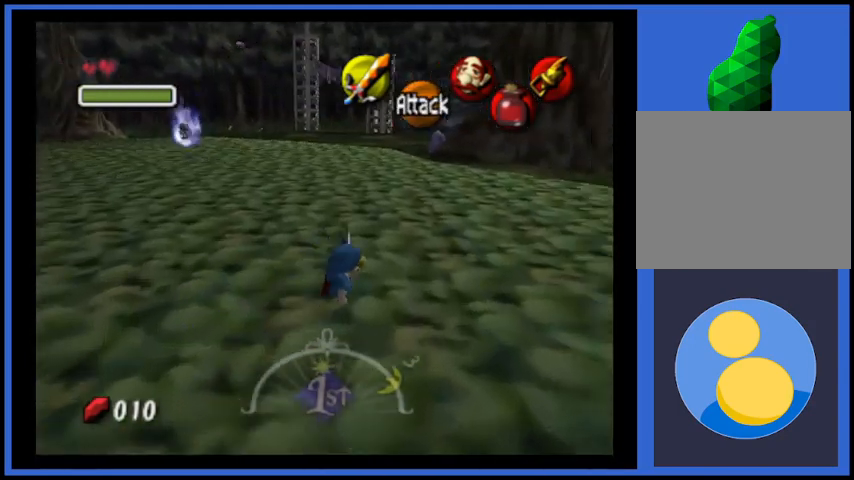
{"buttons": [], "left_stick": "up", "right_stick": "center", "events": [[375, "left_stick", "center"], [500, "left_stick", "up"]]}
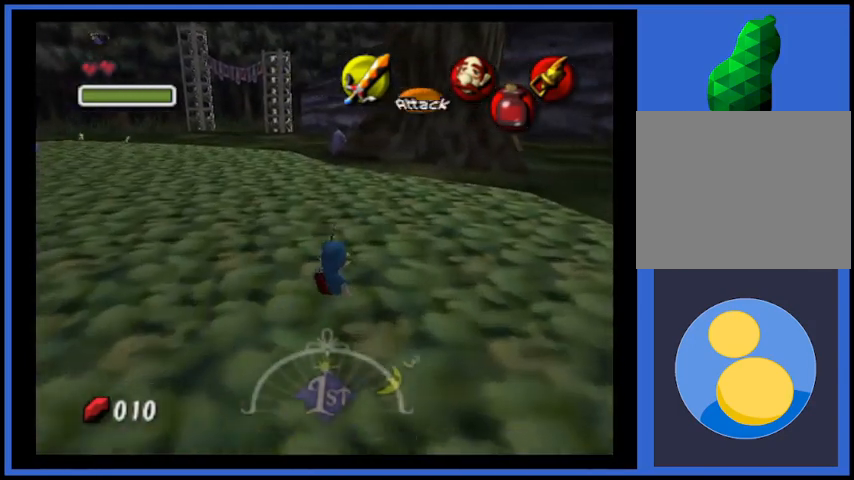
{"buttons": [], "left_stick": "up", "right_stick": "center", "events": []}
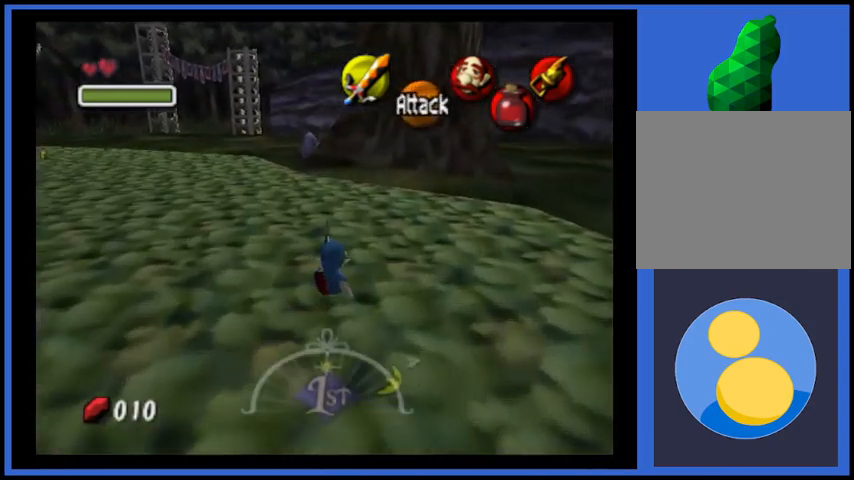
{"buttons": [], "left_stick": "up", "right_stick": "center", "events": []}
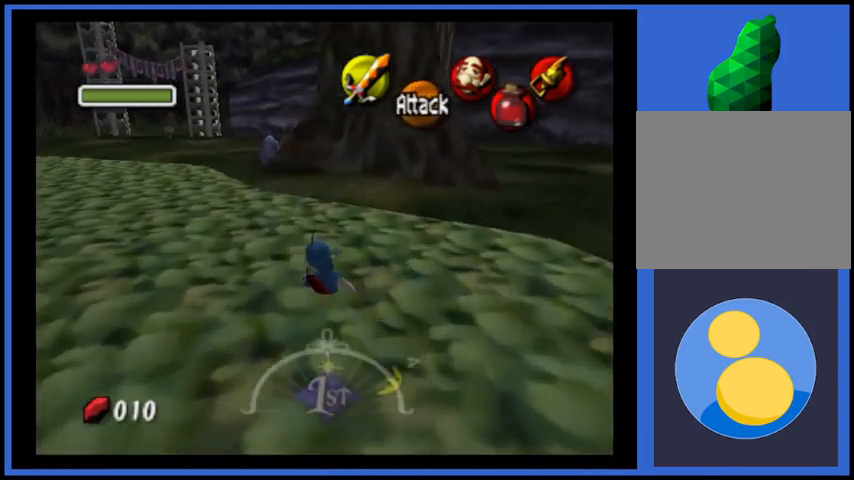
{"buttons": [], "left_stick": "up", "right_stick": "center", "events": []}
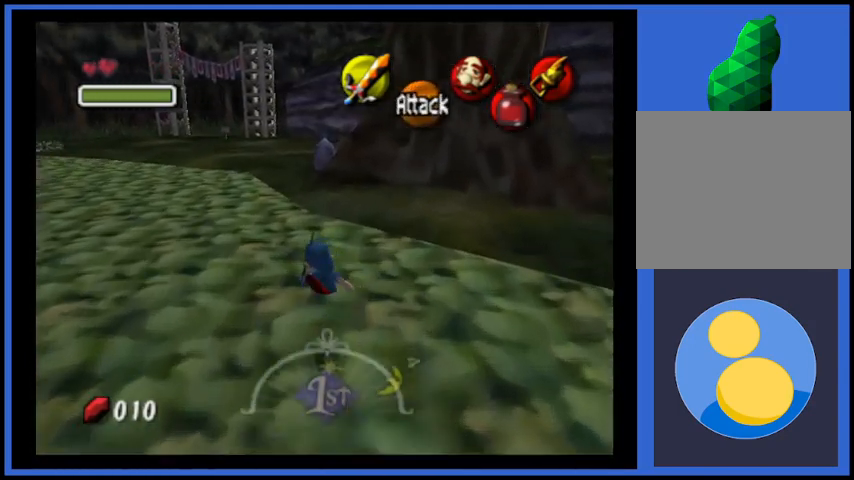
{"buttons": [], "left_stick": "up-left", "right_stick": "center", "events": [[292, "left_stick", "up-left"]]}
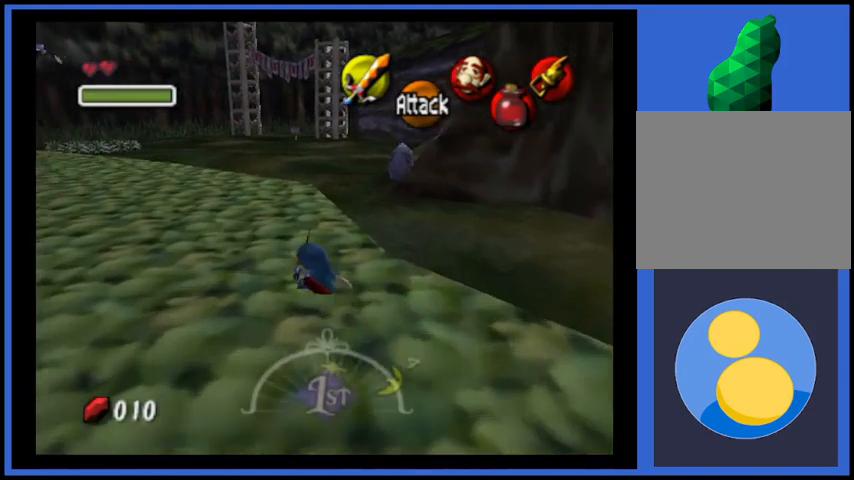
{"buttons": [], "left_stick": "up", "right_stick": "center", "events": [[250, "left_stick", "up"]]}
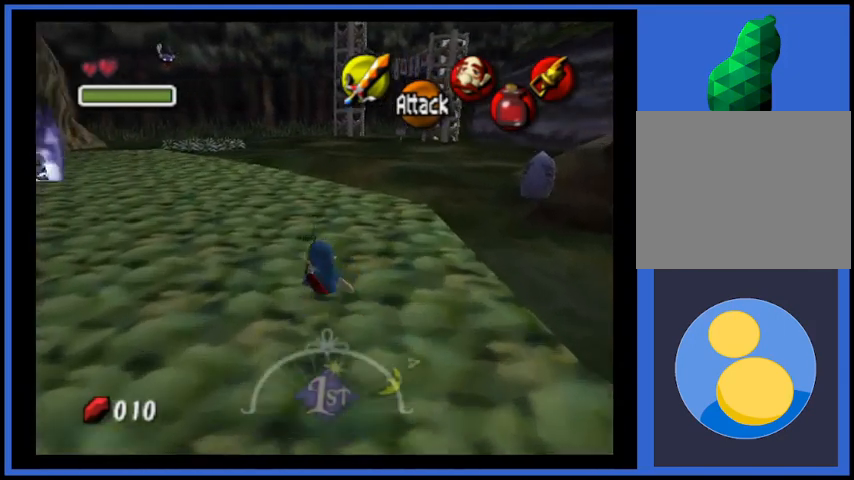
{"buttons": [], "left_stick": "up", "right_stick": "center", "events": []}
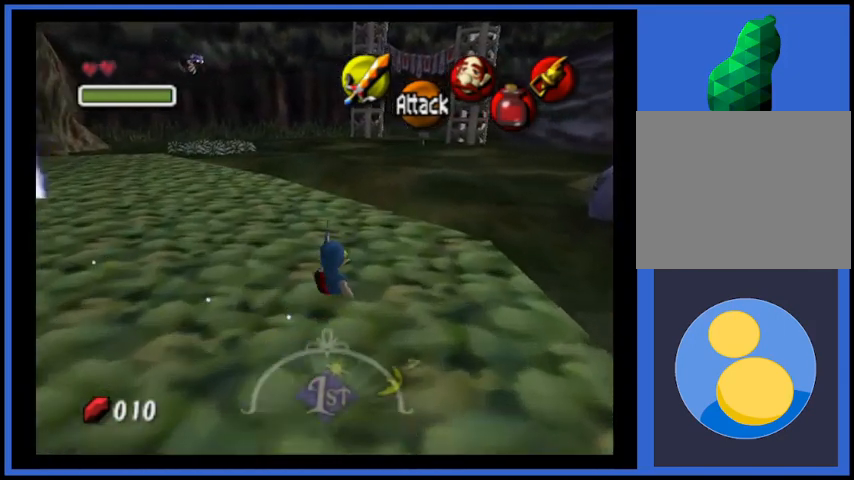
{"buttons": ["A"], "left_stick": "up", "right_stick": "center", "events": [[125, "A", "down"]]}
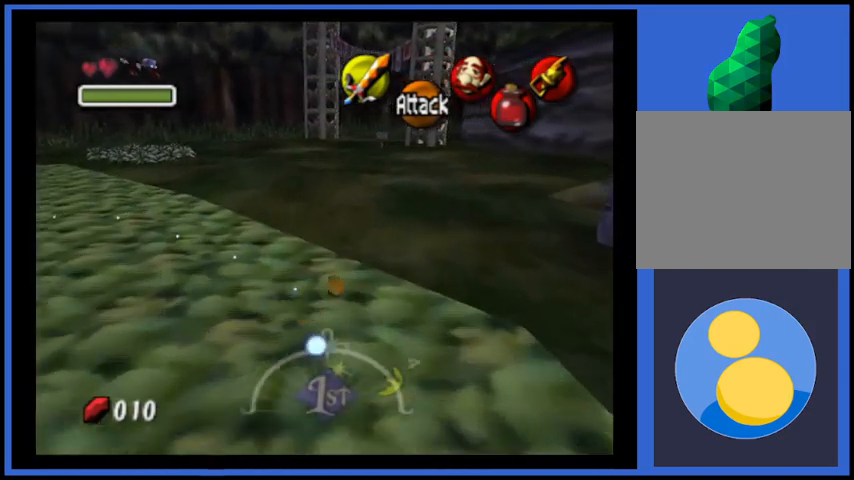
{"buttons": ["A"], "left_stick": "up", "right_stick": "center", "events": [[41, "A", "up"], [292, "A", "down"]]}
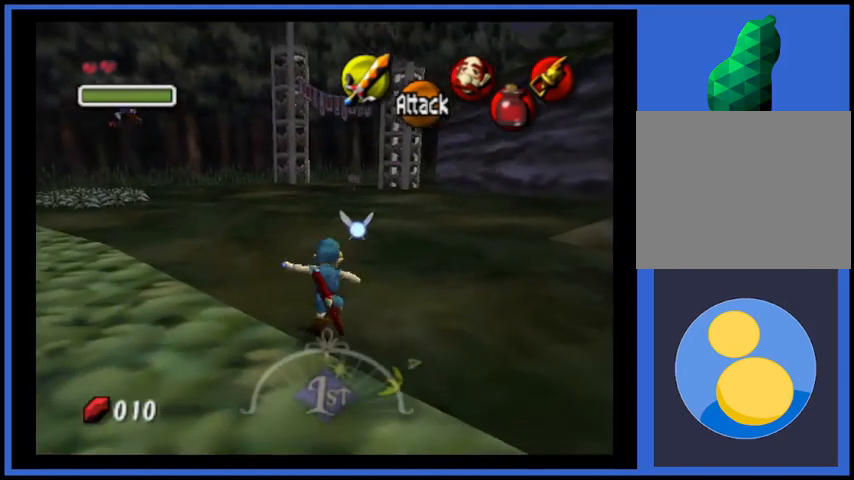
{"buttons": [], "left_stick": "up", "right_stick": "center", "events": [[167, "A", "up"]]}
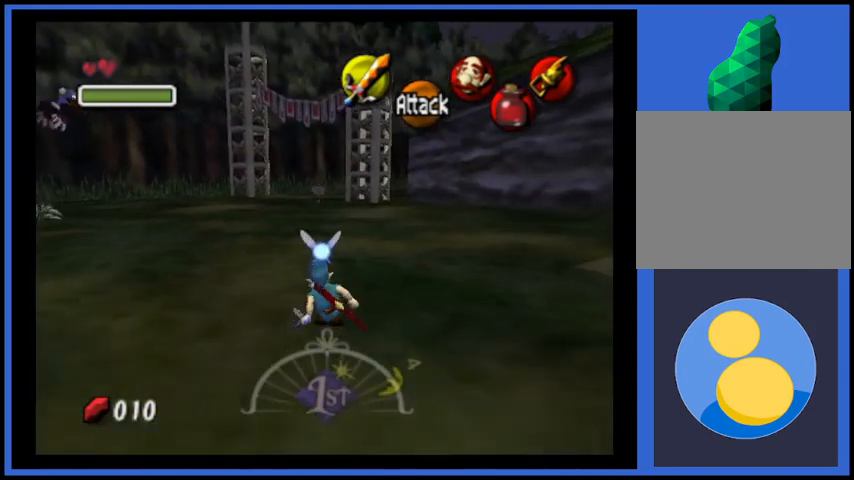
{"buttons": [], "left_stick": "up", "right_stick": "center", "events": []}